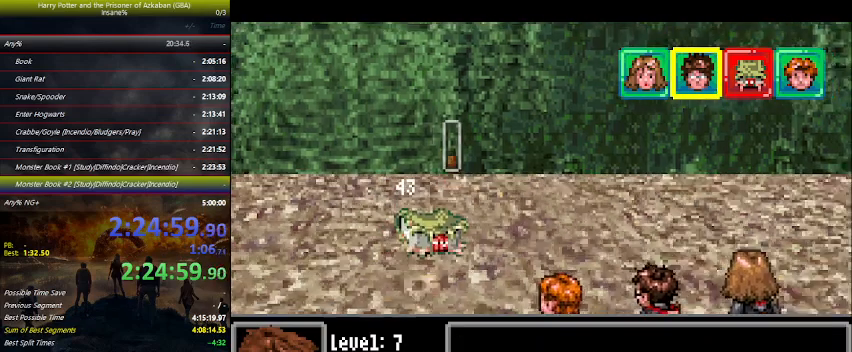
Gameplay with keyboard and mouse; each line is a JSON object with the keys held at the frame after it. "events" lists presses ("down") and releases ("up") of "a", "ctrl", "d", "down", "e", "escape", "f", "f1", "f4", "left", "q", "r", "return", "right", "s", "shift", "space", "tab", "up", "w" and "z" between this image and that frame as [ms after this image, input, new state], when the widget could be followed in between. No other keys are recorded. Mouse buttons are not recorded. Not read: mouse_move.
{"keys": [], "events": []}
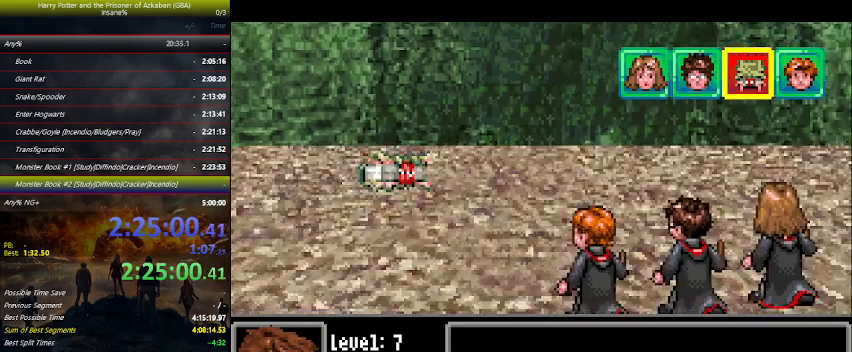
{"keys": [], "events": []}
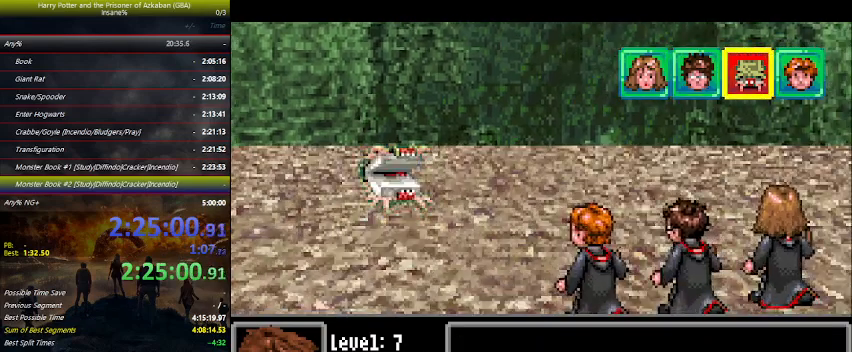
{"keys": [], "events": []}
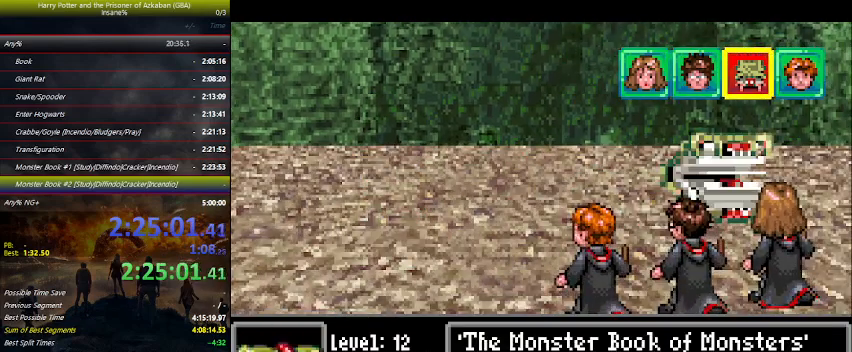
{"keys": [], "events": []}
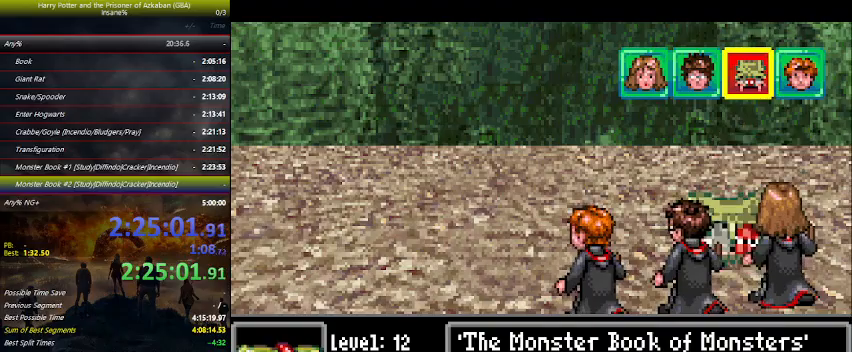
{"keys": [], "events": []}
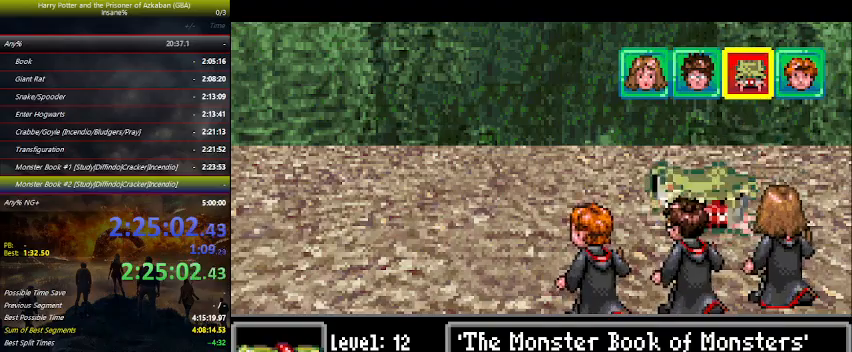
{"keys": [], "events": []}
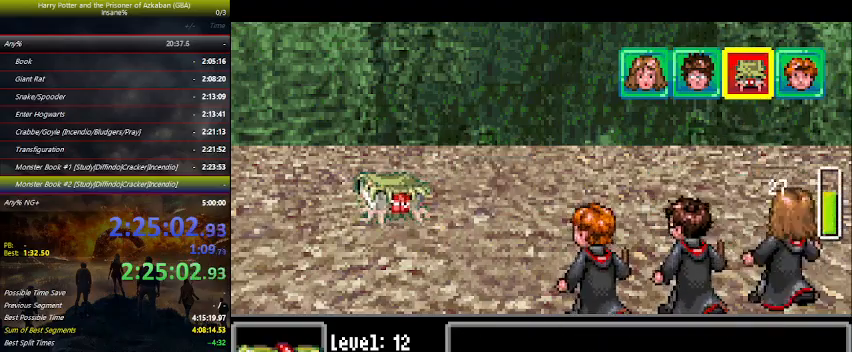
{"keys": [], "events": []}
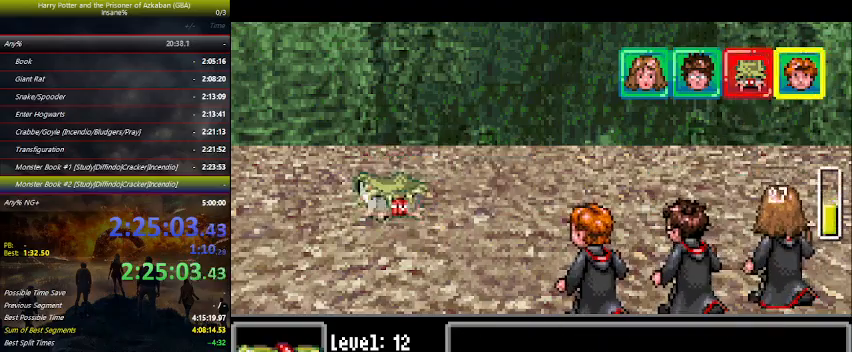
{"keys": [], "events": [[466, "space", "down"], [500, "space", "up"]]}
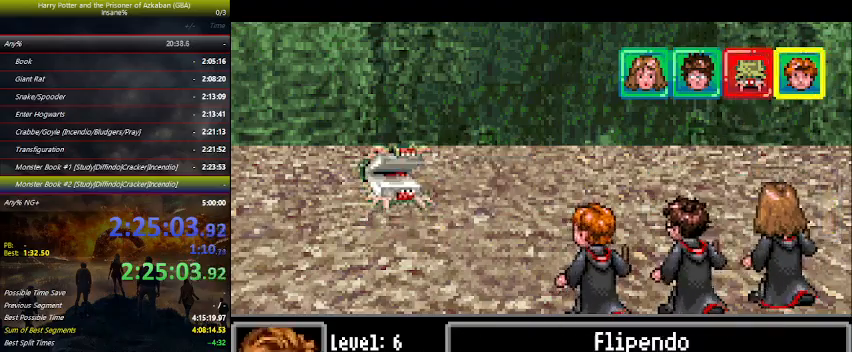
{"keys": [], "events": [[66, "right", "down"], [100, "right", "up"], [133, "right", "down"], [233, "right", "up"], [366, "space", "down"], [466, "space", "up"]]}
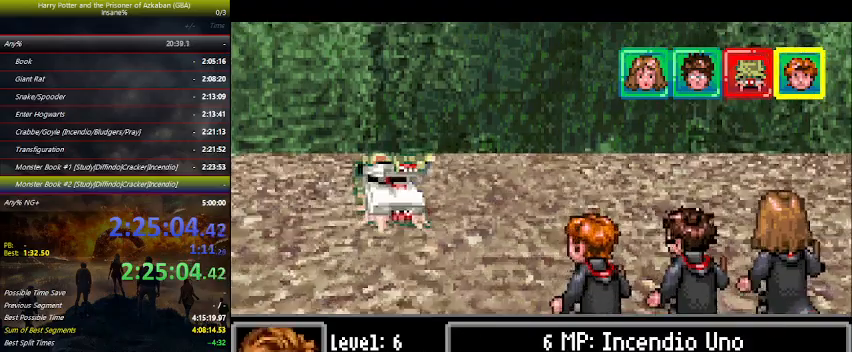
{"keys": ["space"], "events": [[33, "space", "down"], [100, "space", "up"], [166, "space", "down"], [200, "space", "up"], [266, "space", "down"], [400, "space", "up"], [466, "space", "down"]]}
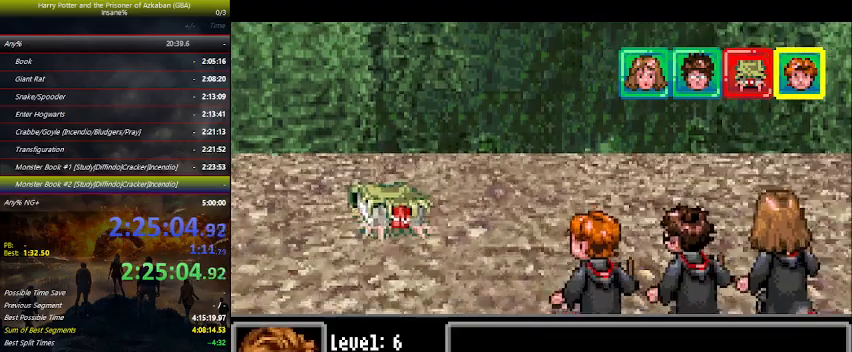
{"keys": [], "events": [[66, "space", "up"]]}